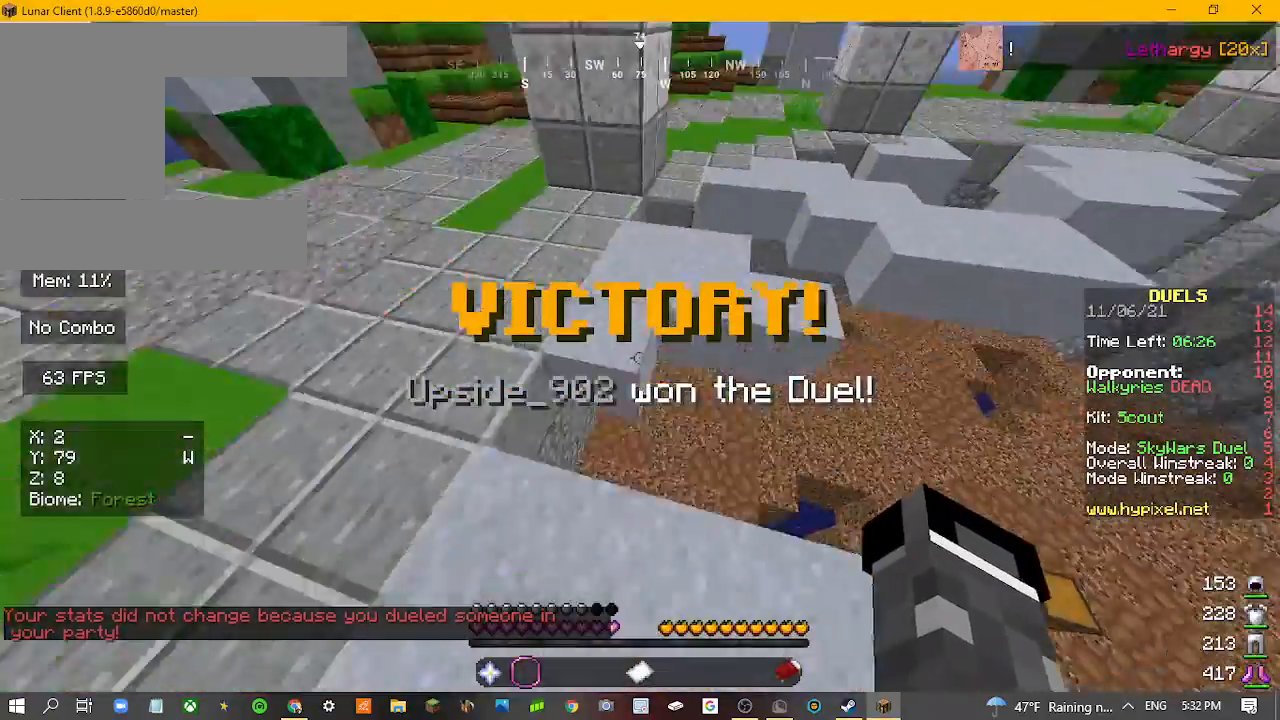
Gameplay with keyboard and mouse; each line is a JSON object with the keys and mouse buttons held at the frame after it. "events" lists presses ("down") and releases ("up") of "a", "d", "s", "w", "mouse_left" and "mouse_right" between this image and that frame as [ms after this image, input, new state], when the widget could be followed in between. "mouse_left", "mouse_right" = the "left", "right" buttons of the "mouse" list. No other keys are recorded. Fast repeated clicks can show as one long hold. Mouse movement is not recorded.
{"keys": ["w"], "mouse": [], "events": []}
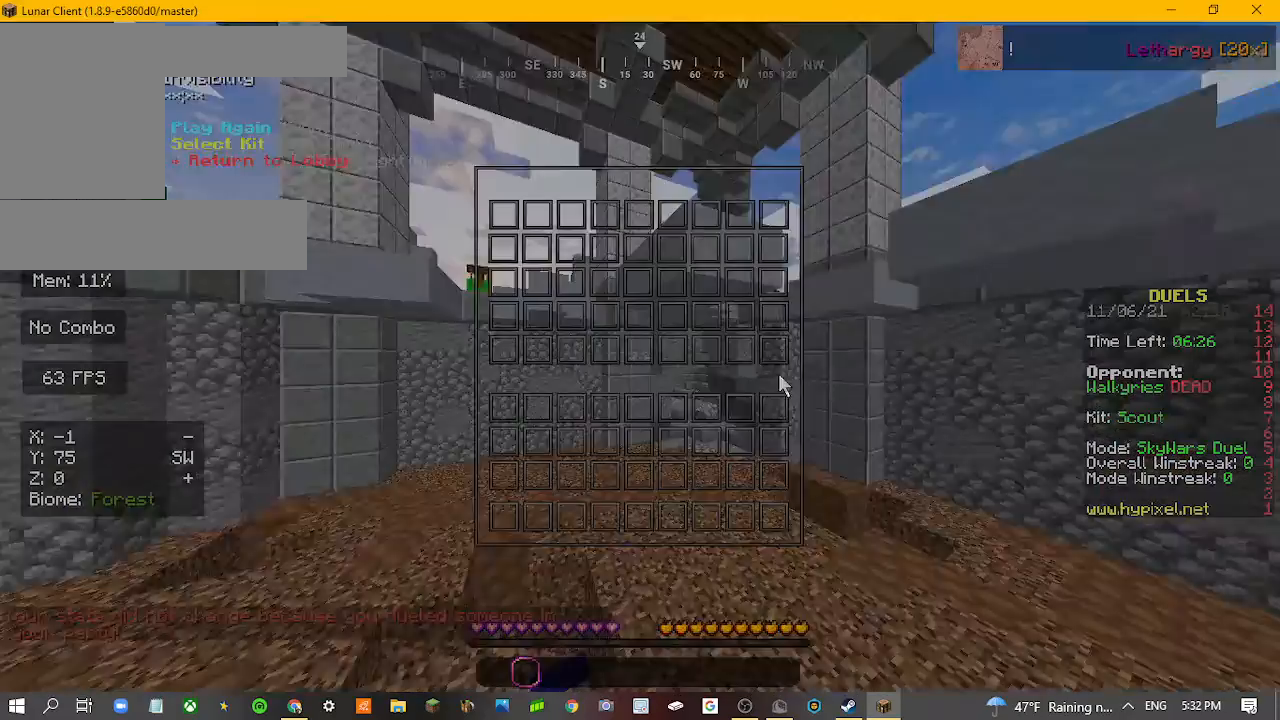
{"keys": [], "mouse": [], "events": [[33, "w", "up"]]}
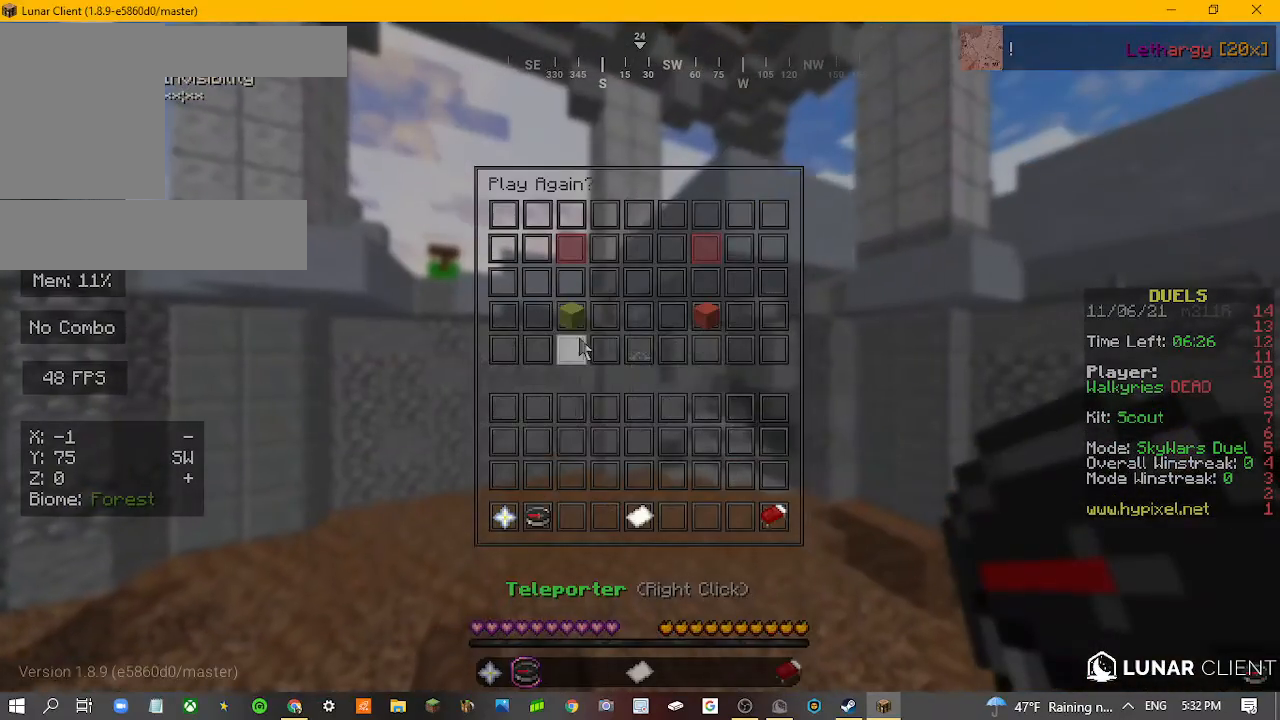
{"keys": [], "mouse": [], "events": []}
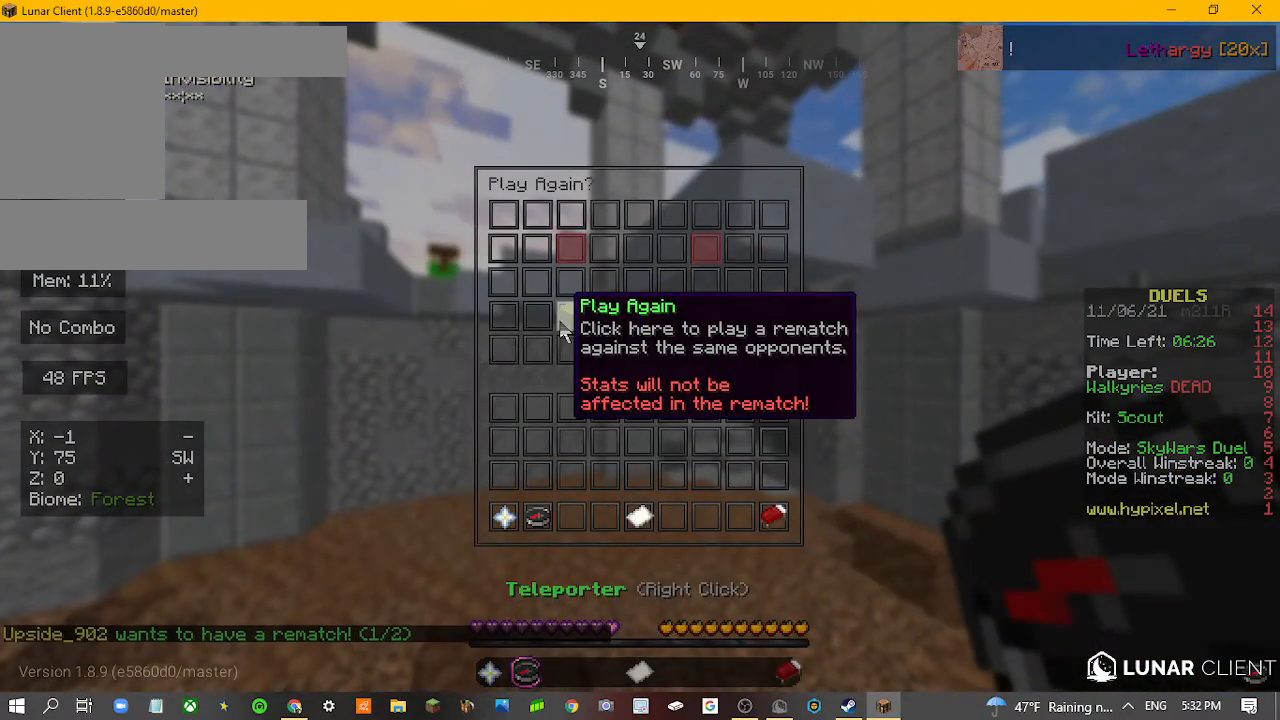
{"keys": [], "mouse": [], "events": []}
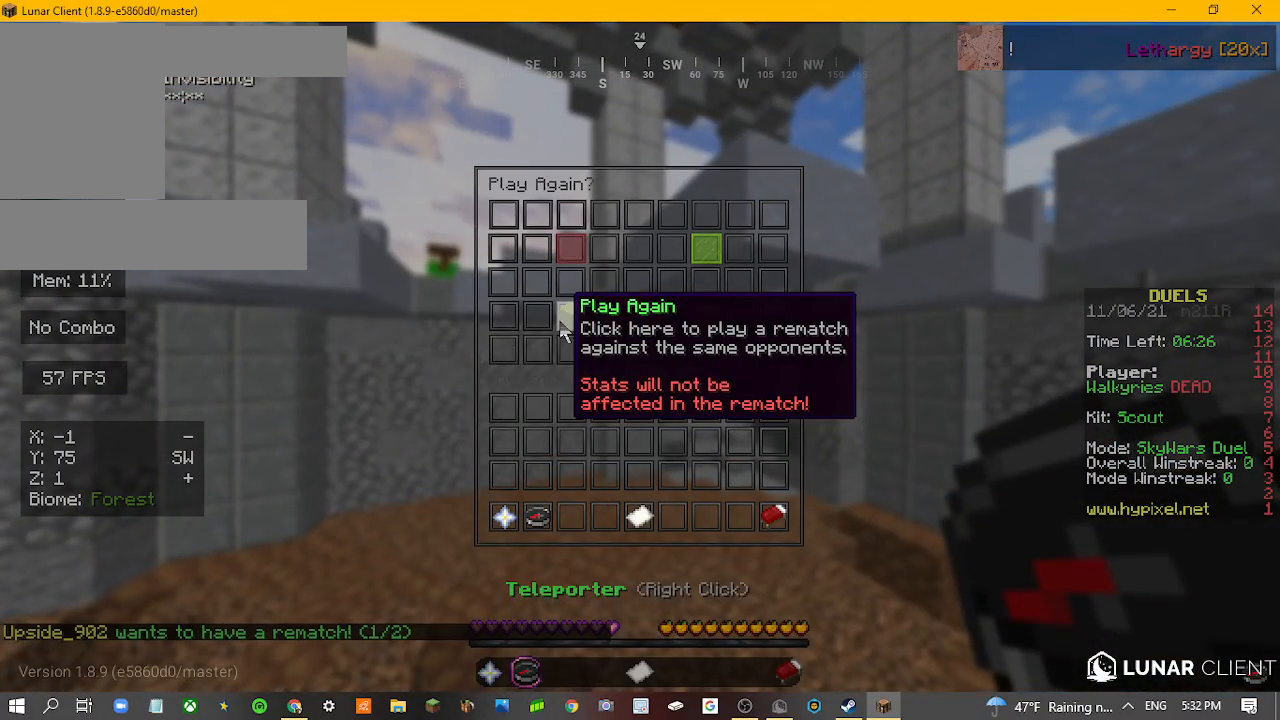
{"keys": [], "mouse": [], "events": []}
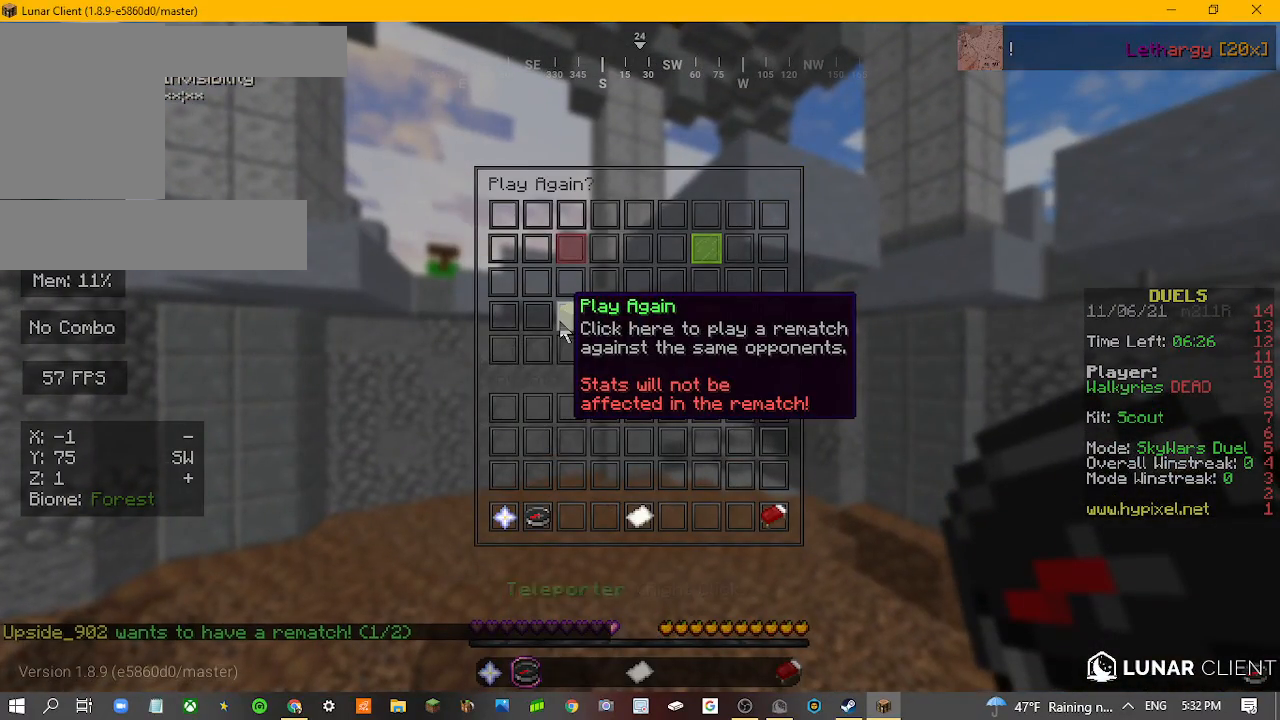
{"keys": [], "mouse": [], "events": []}
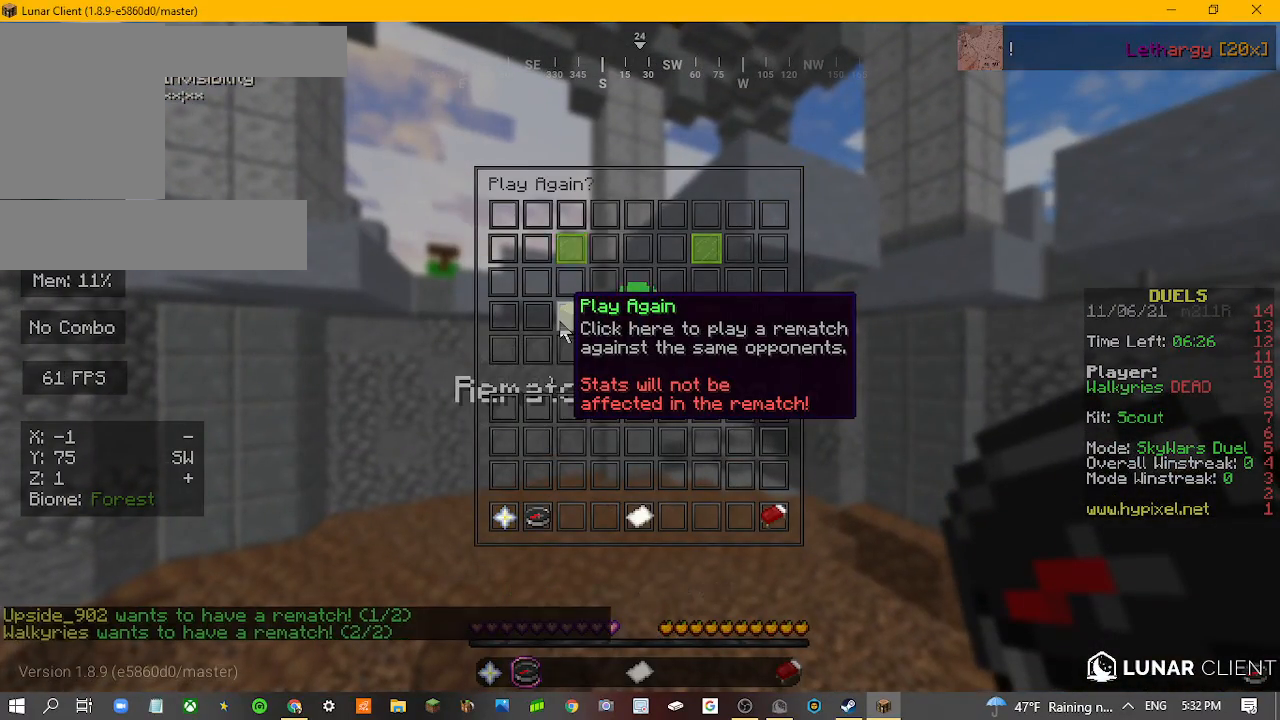
{"keys": [], "mouse": [], "events": []}
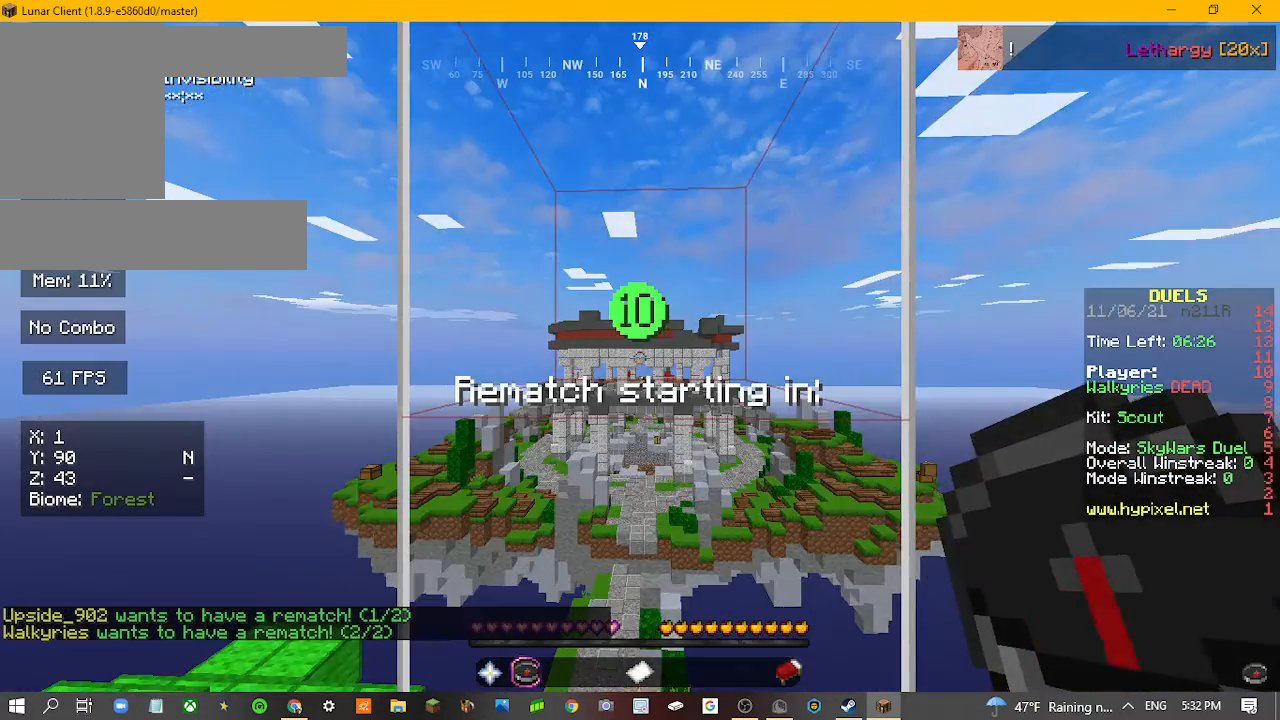
{"keys": [], "mouse": [], "events": []}
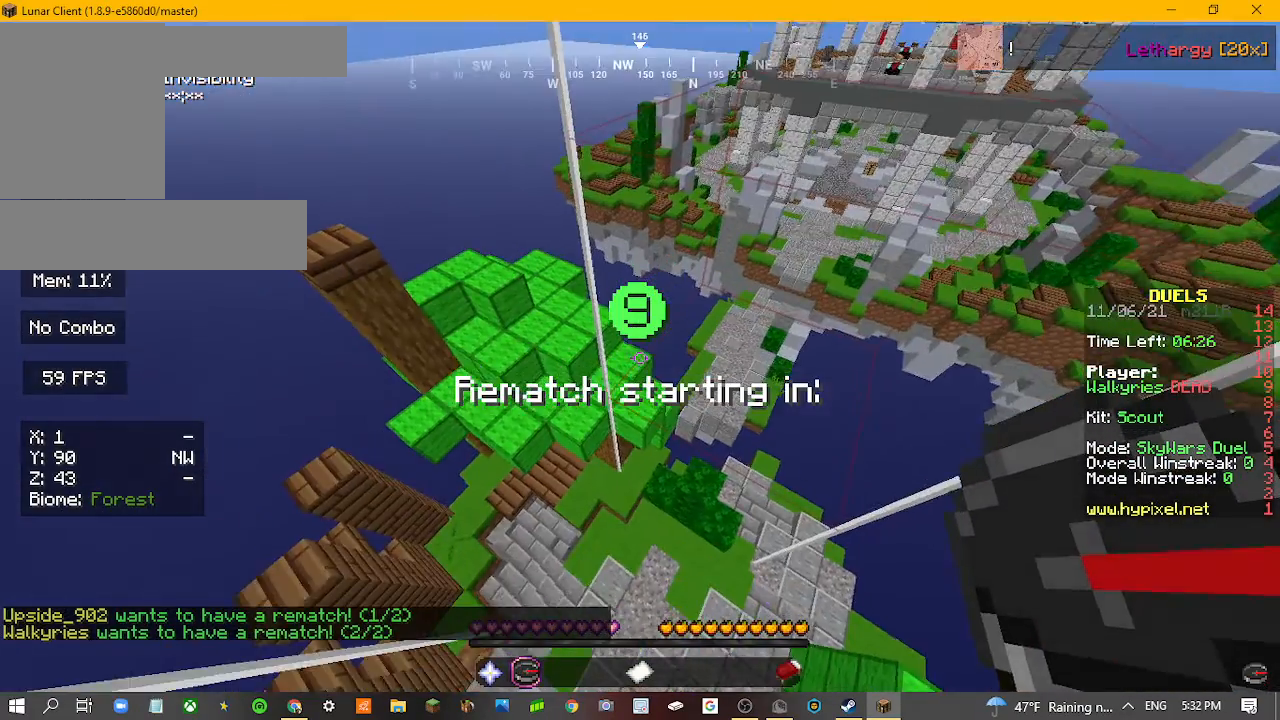
{"keys": [], "mouse": [], "events": []}
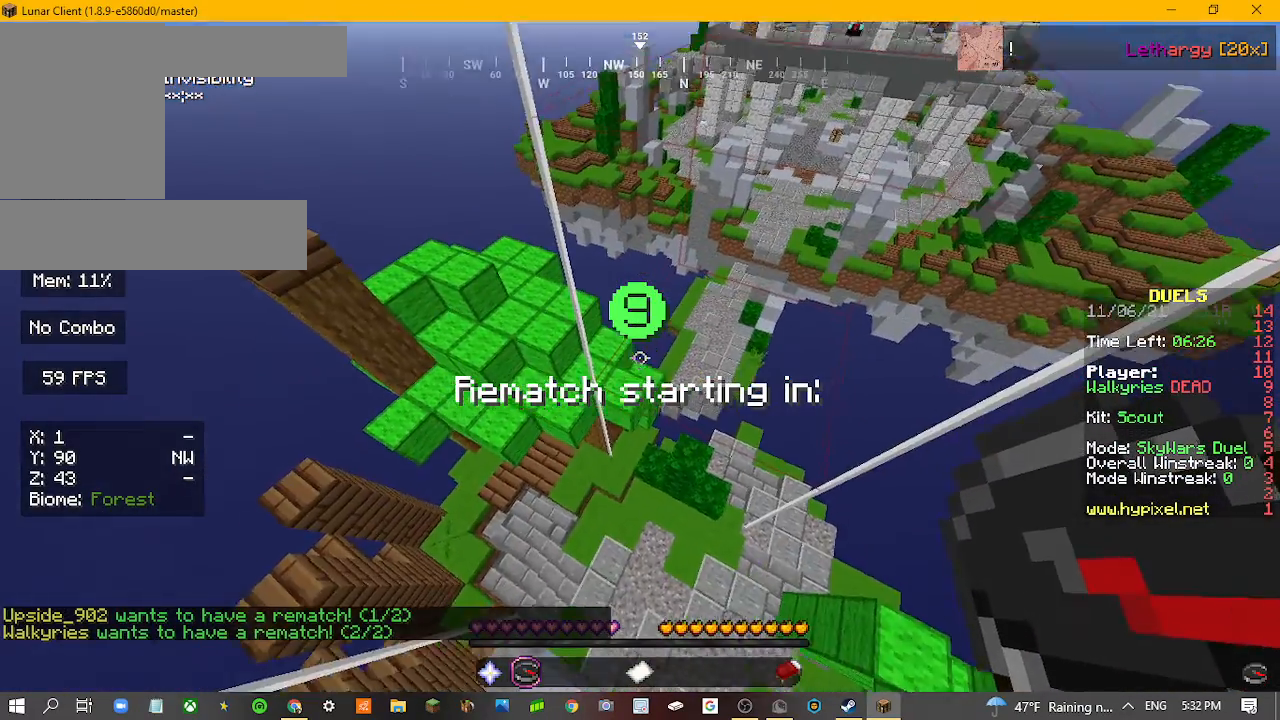
{"keys": ["d", "s"], "mouse": [], "events": [[467, "d", "down"], [467, "s", "down"]]}
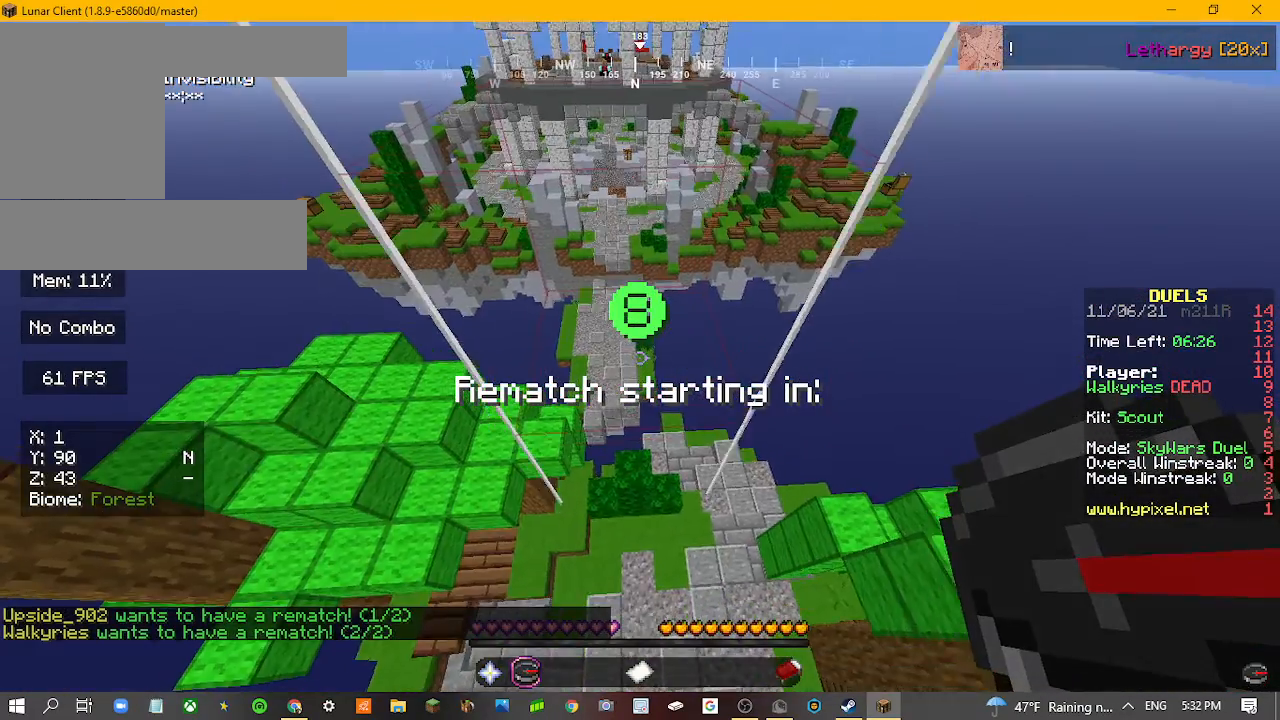
{"keys": ["d", "s"], "mouse": [], "events": []}
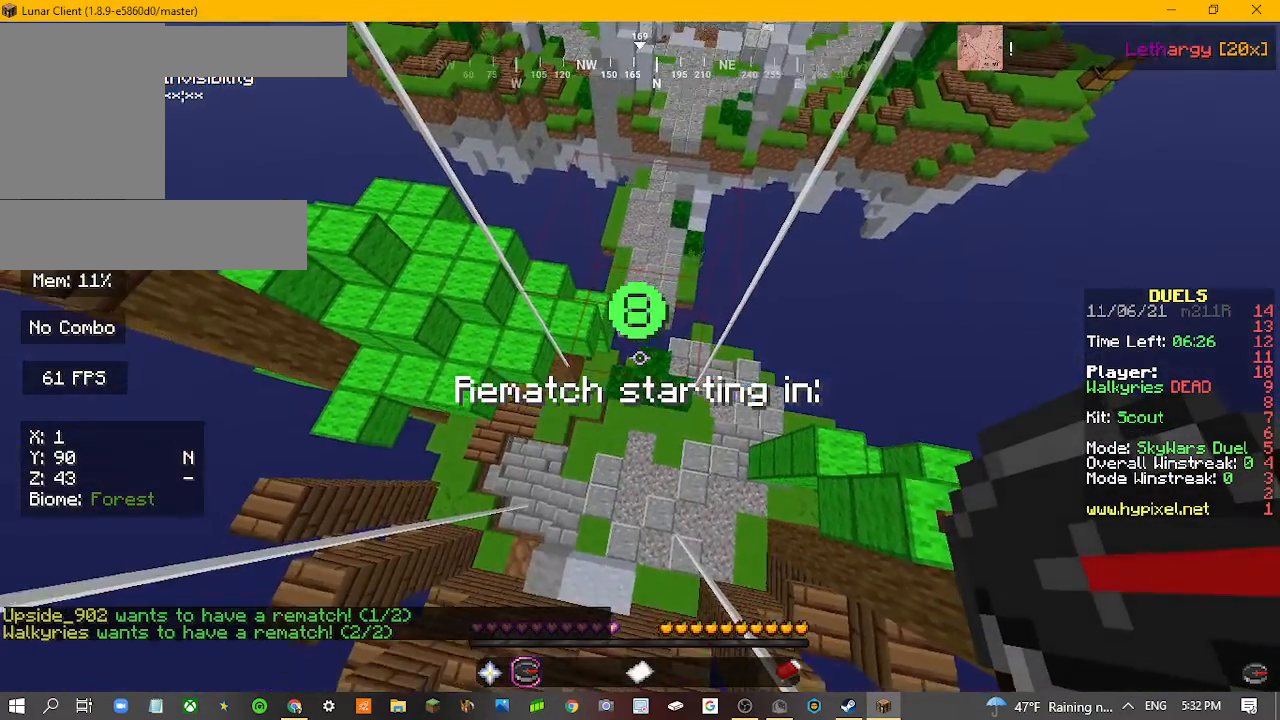
{"keys": ["d", "s"], "mouse": [], "events": []}
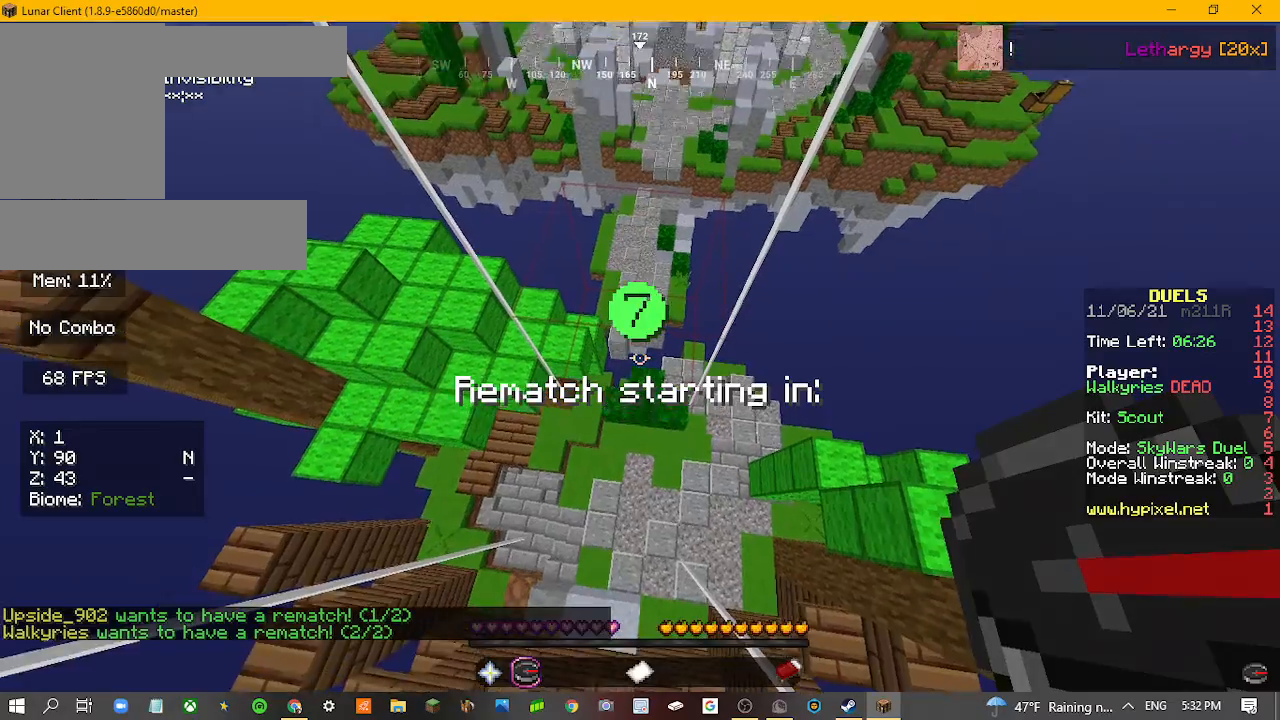
{"keys": ["d", "s"], "mouse": [], "events": []}
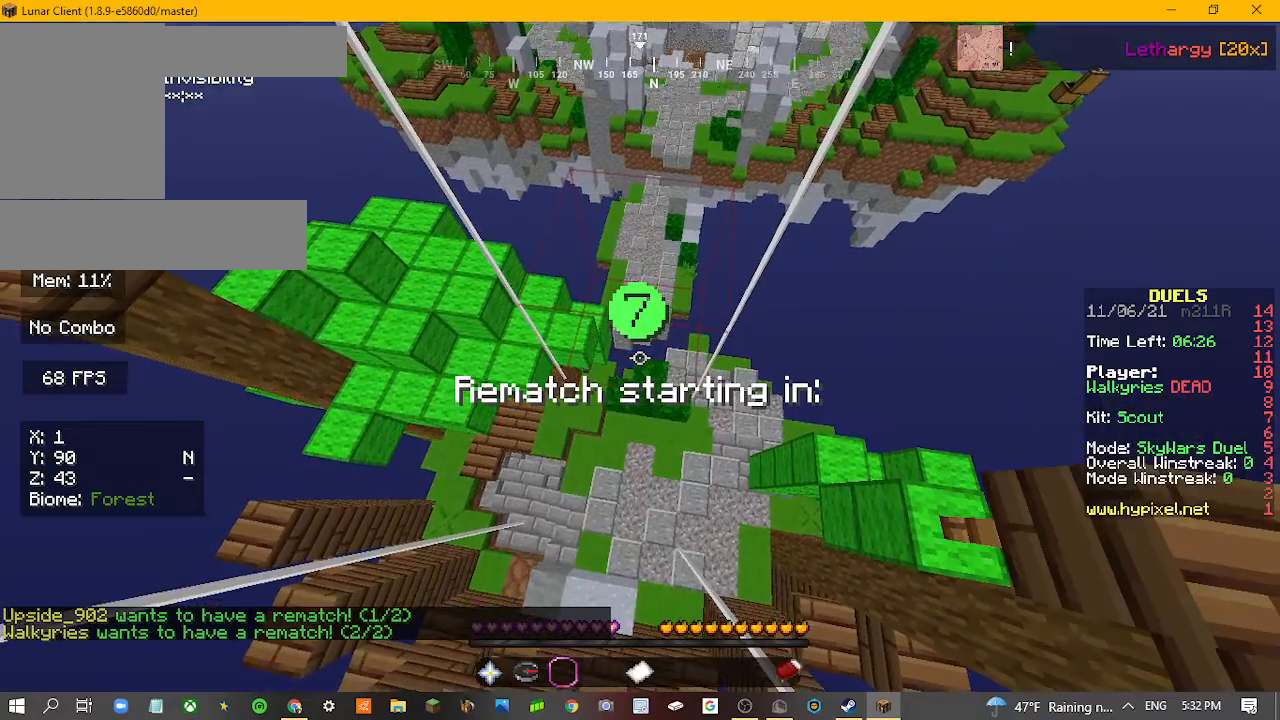
{"keys": ["d", "s"], "mouse": [], "events": []}
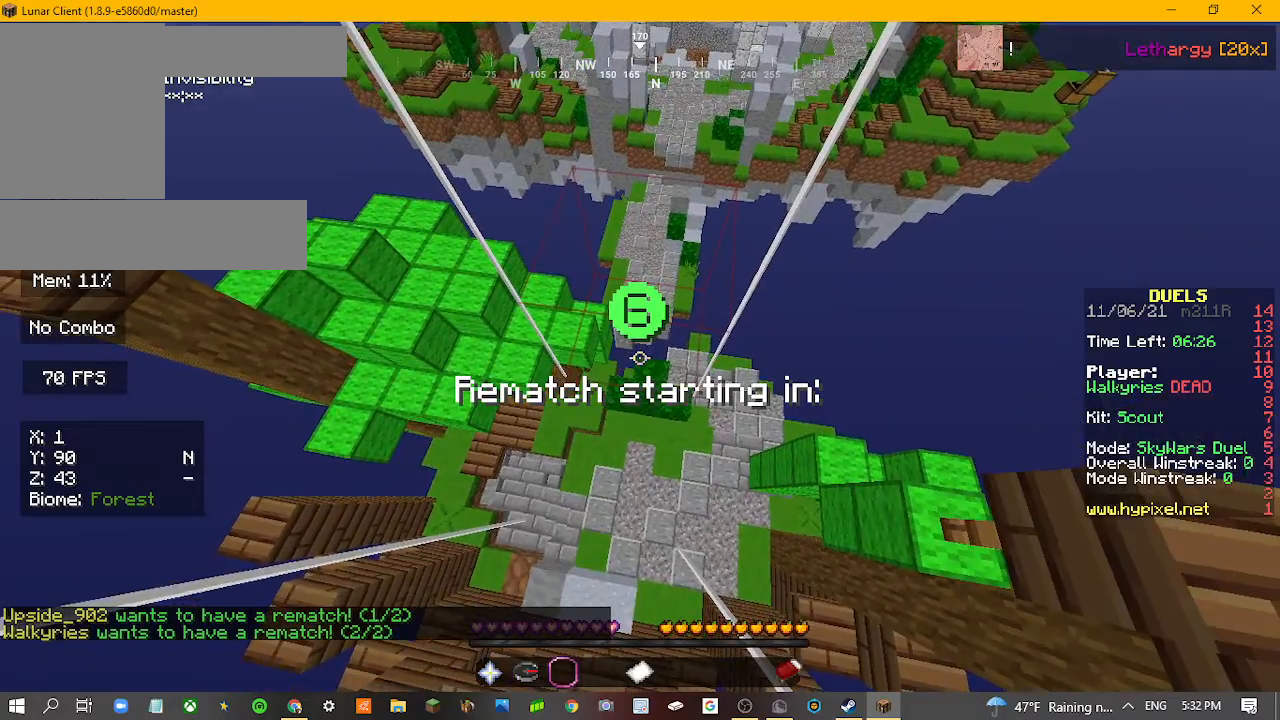
{"keys": ["d", "s"], "mouse": [], "events": []}
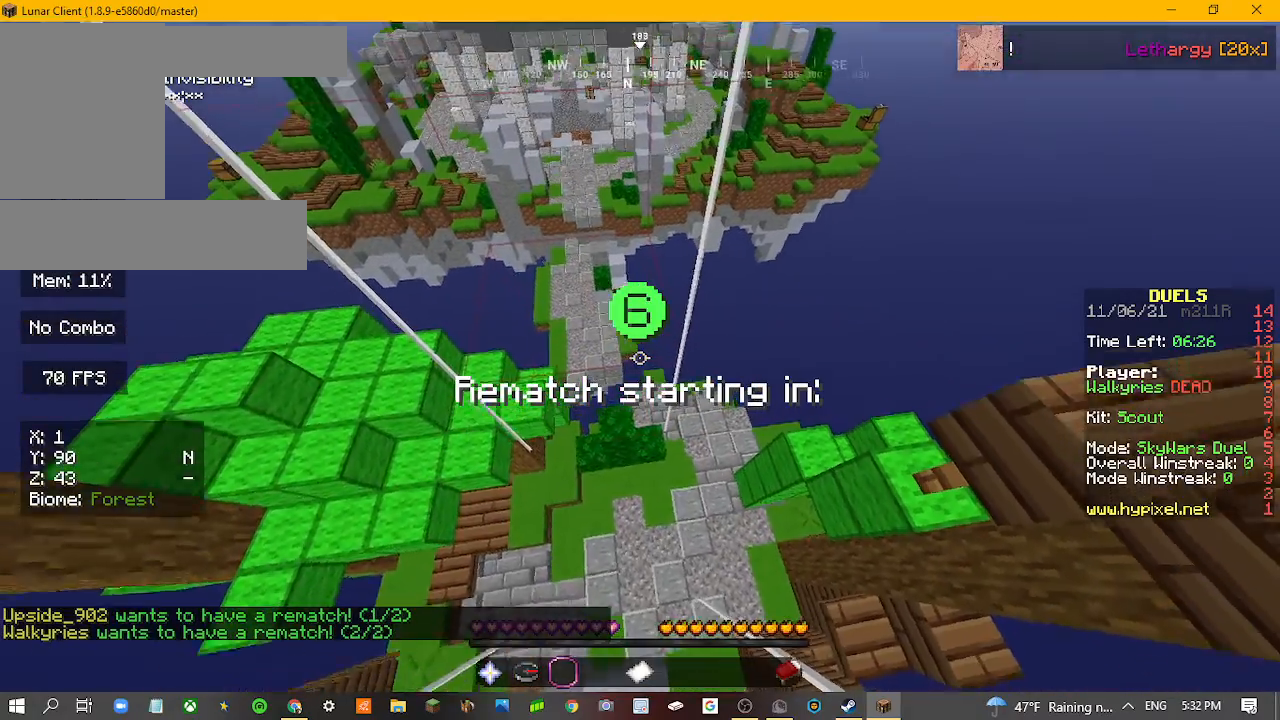
{"keys": ["d", "s"], "mouse": [], "events": []}
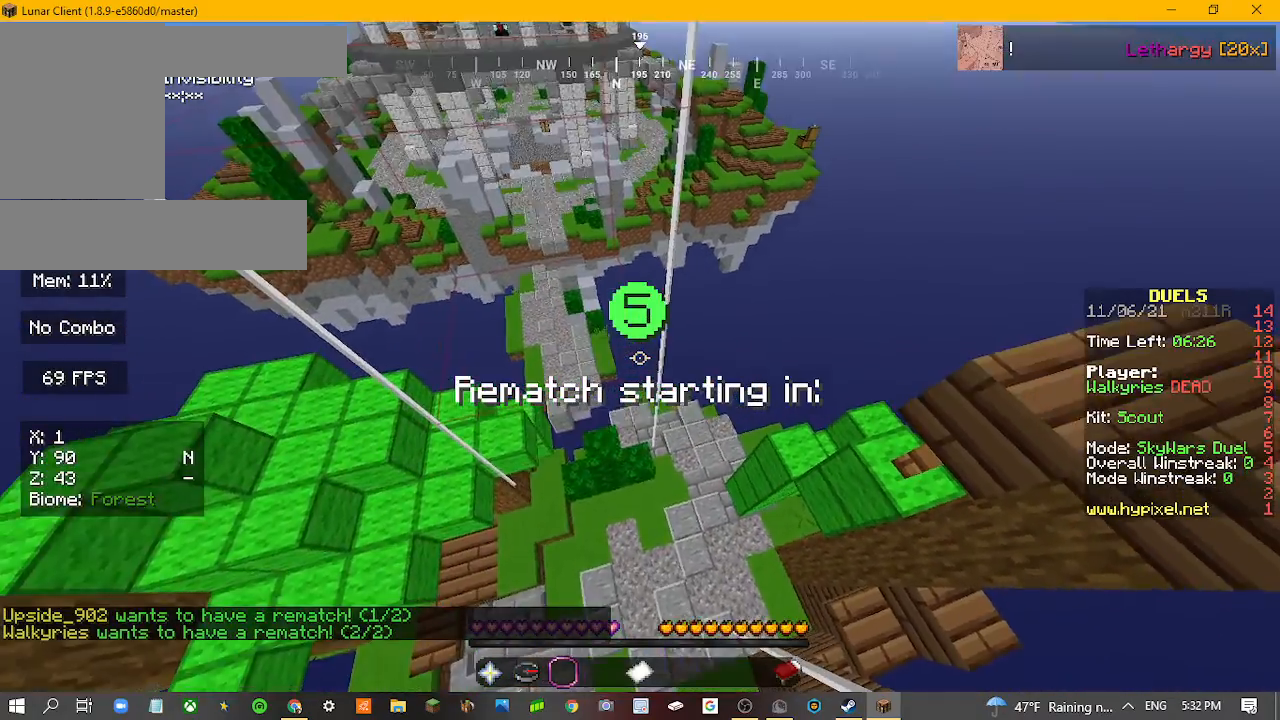
{"keys": ["d", "s"], "mouse": [], "events": []}
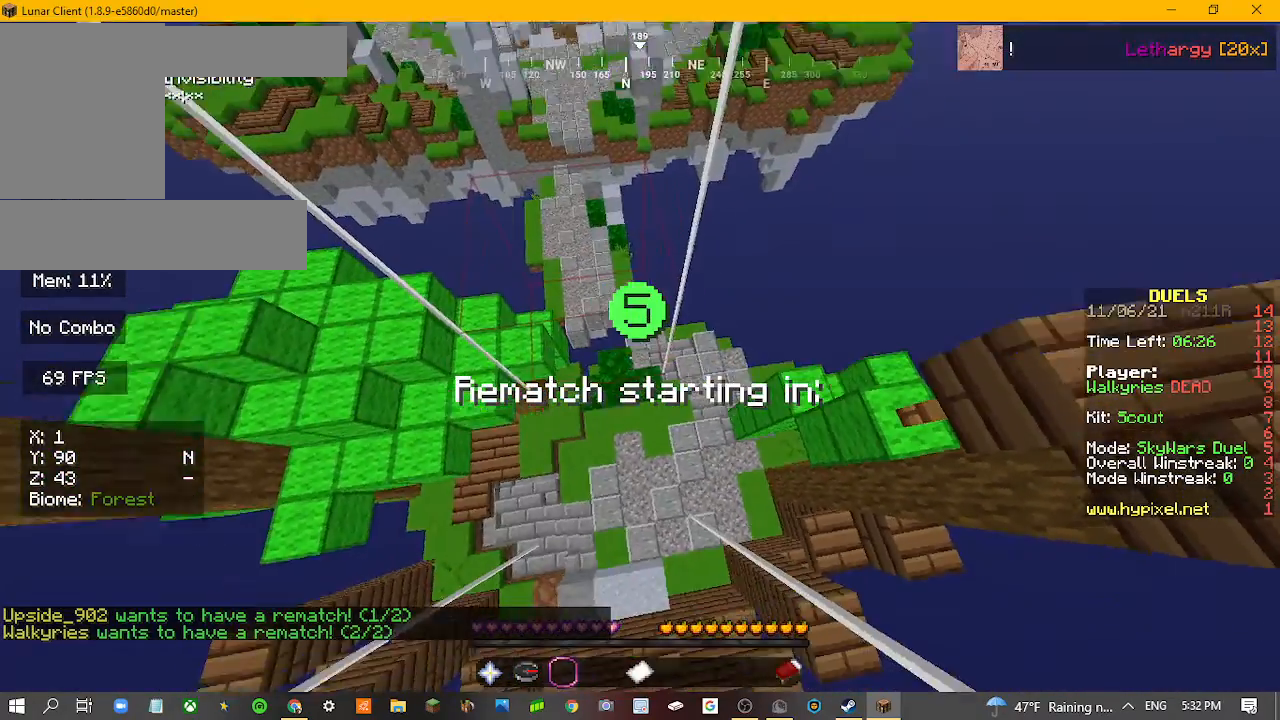
{"keys": ["d", "s"], "mouse": [], "events": []}
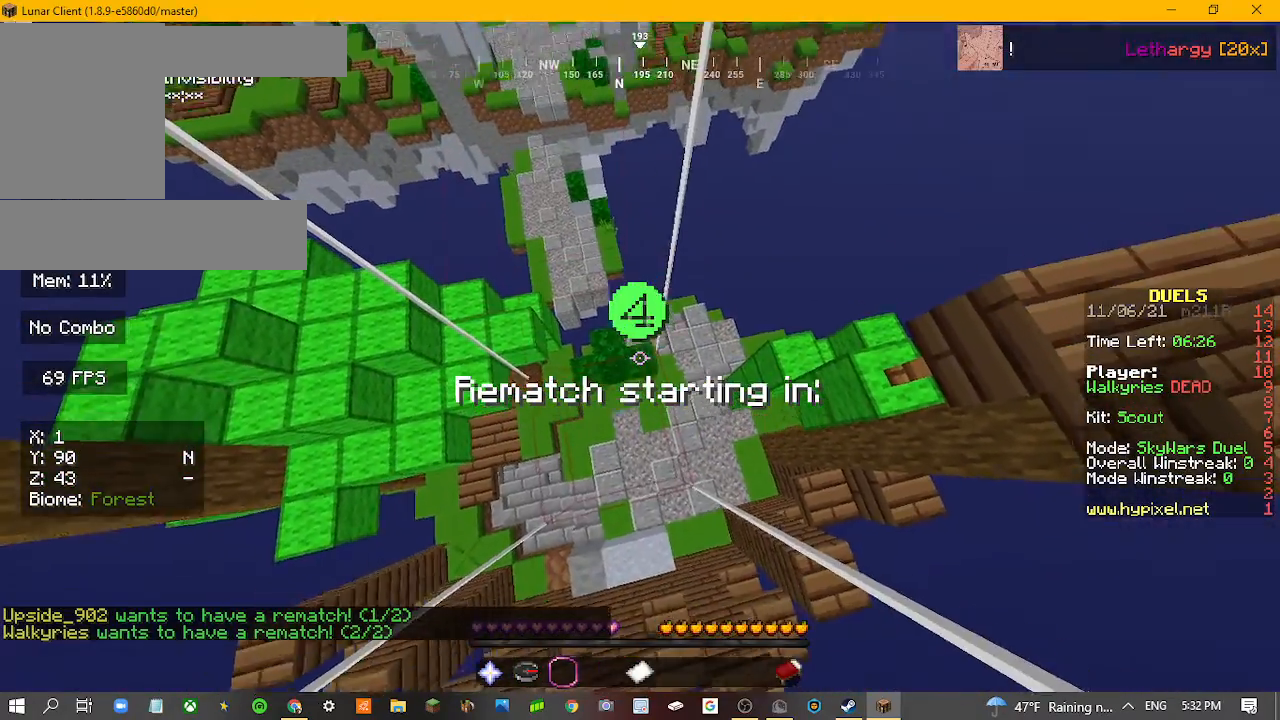
{"keys": ["d"], "mouse": [], "events": [[367, "s", "up"]]}
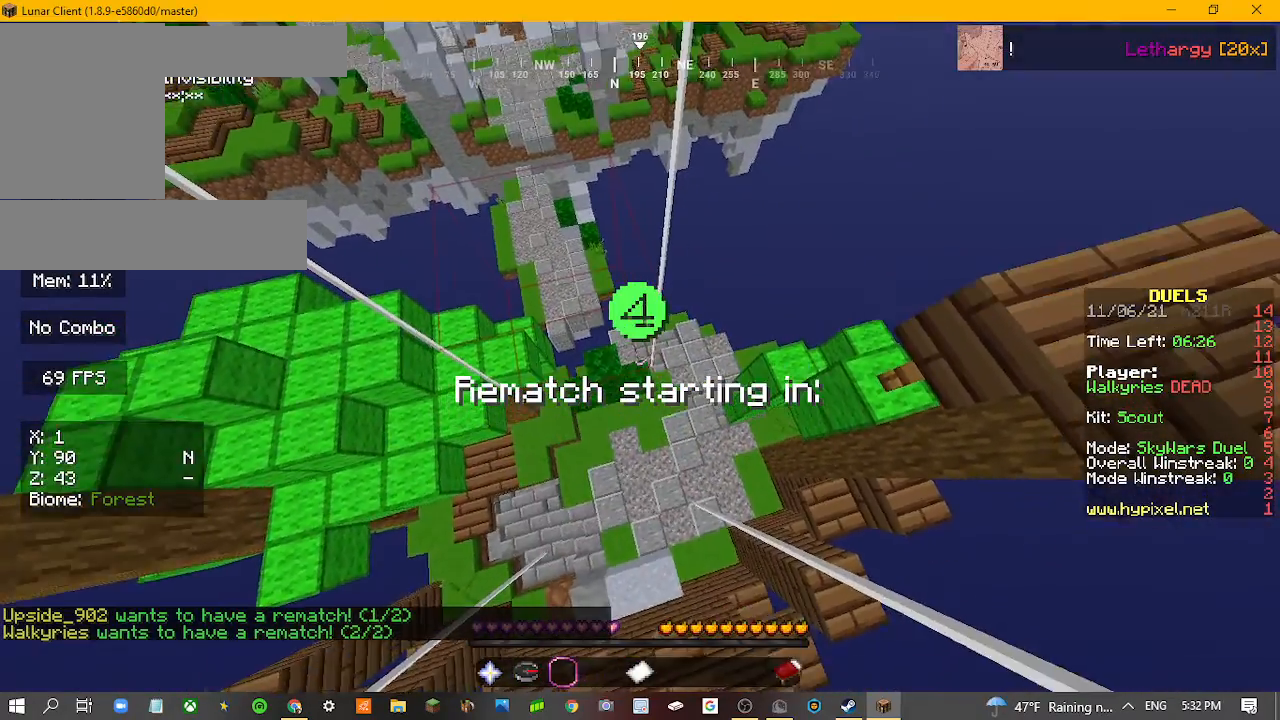
{"keys": ["d"], "mouse": [], "events": []}
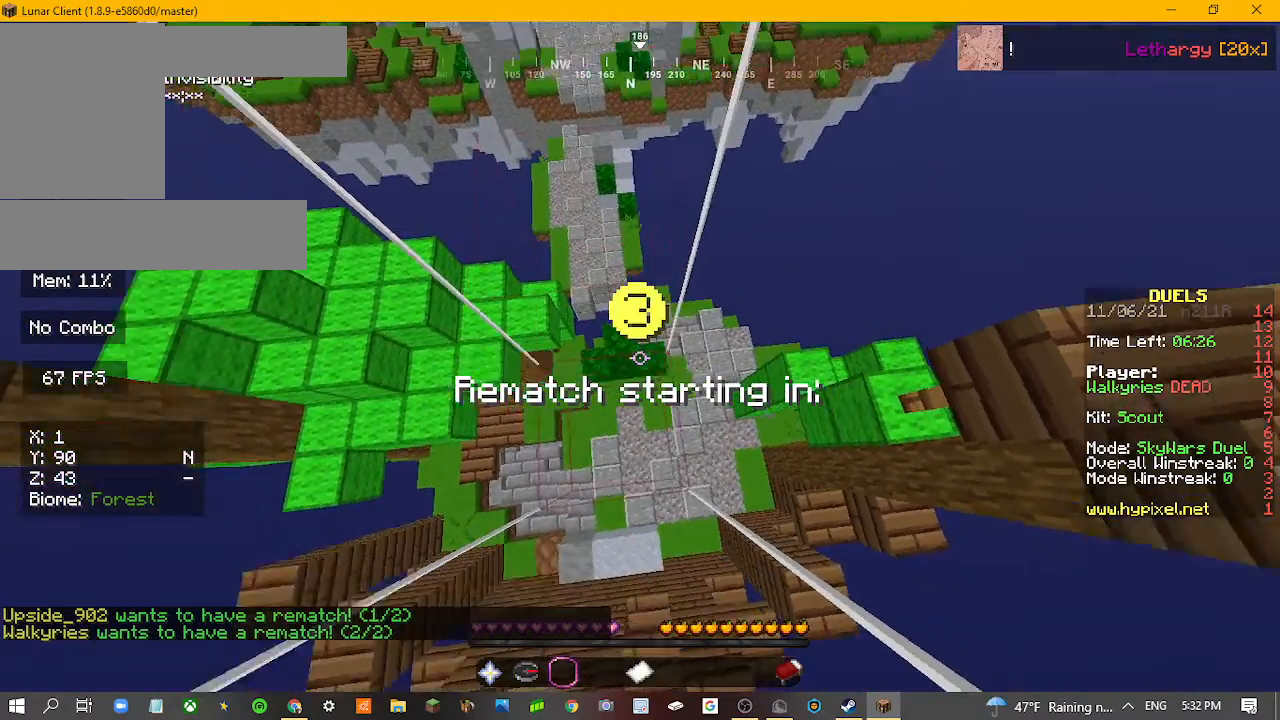
{"keys": ["d"], "mouse": [], "events": []}
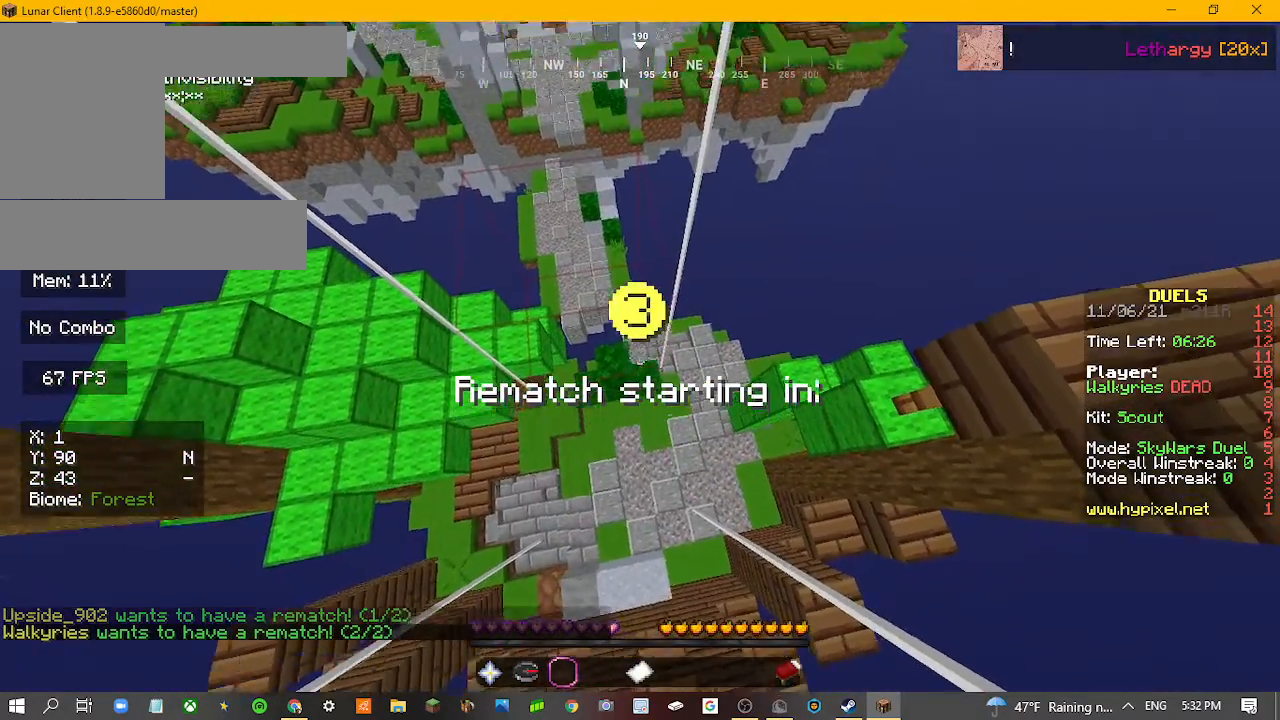
{"keys": ["d"], "mouse": [], "events": []}
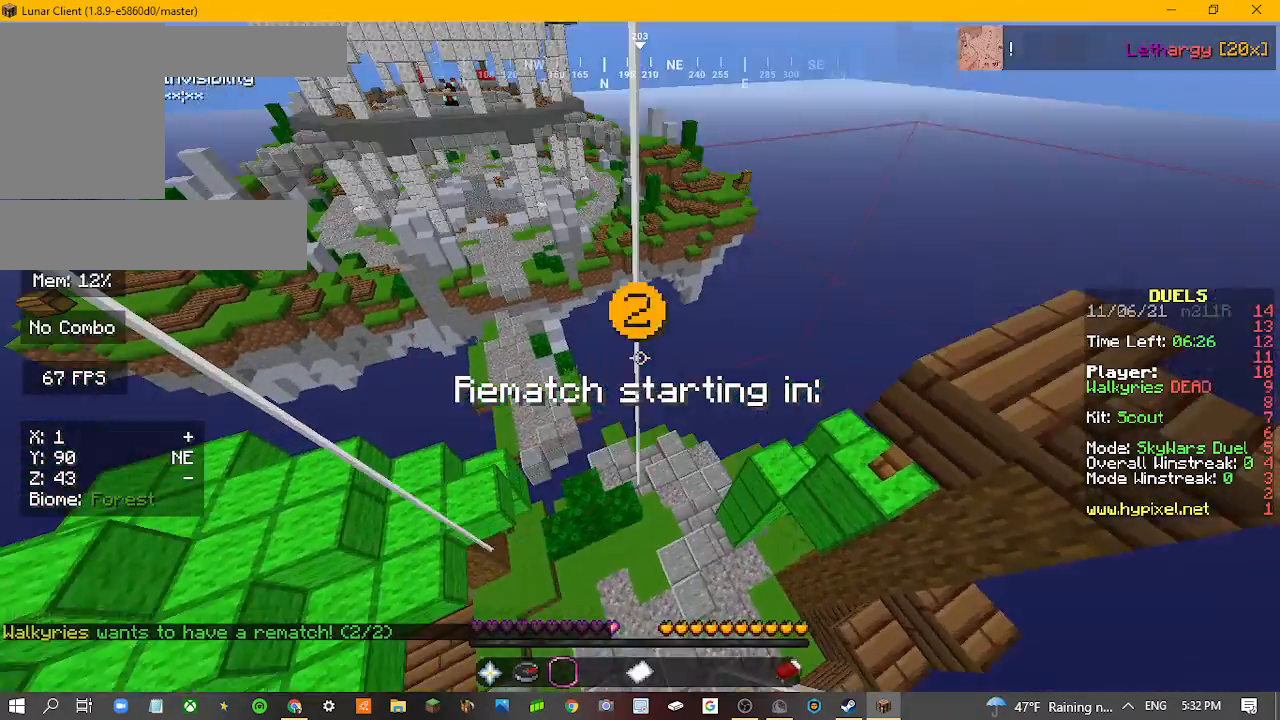
{"keys": ["d"], "mouse": [], "events": []}
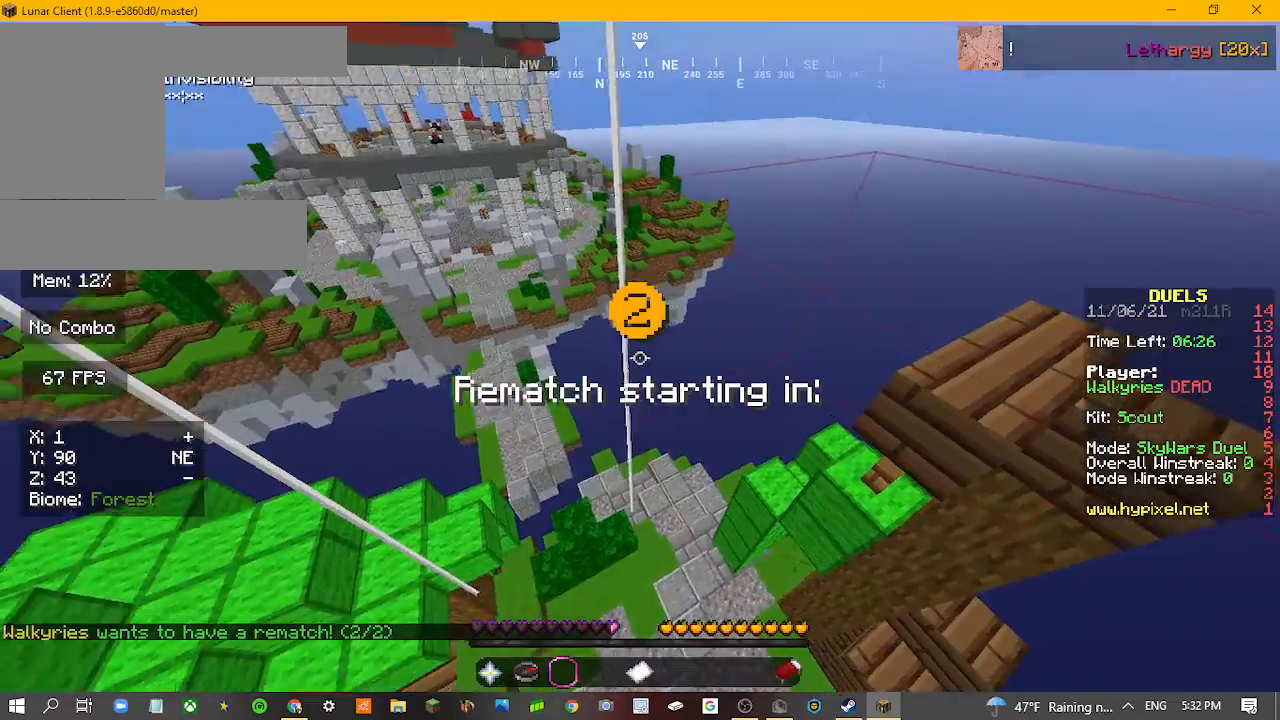
{"keys": ["d"], "mouse": [], "events": []}
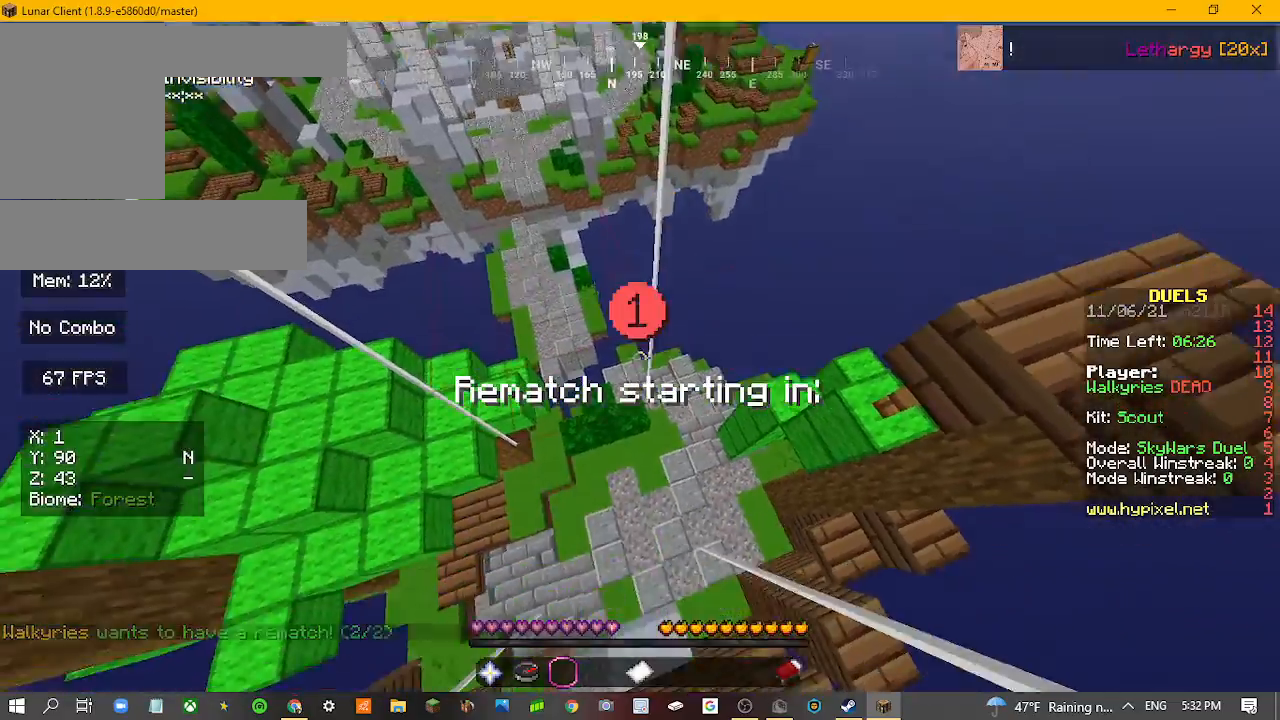
{"keys": [], "mouse": [], "events": [[500, "d", "up"]]}
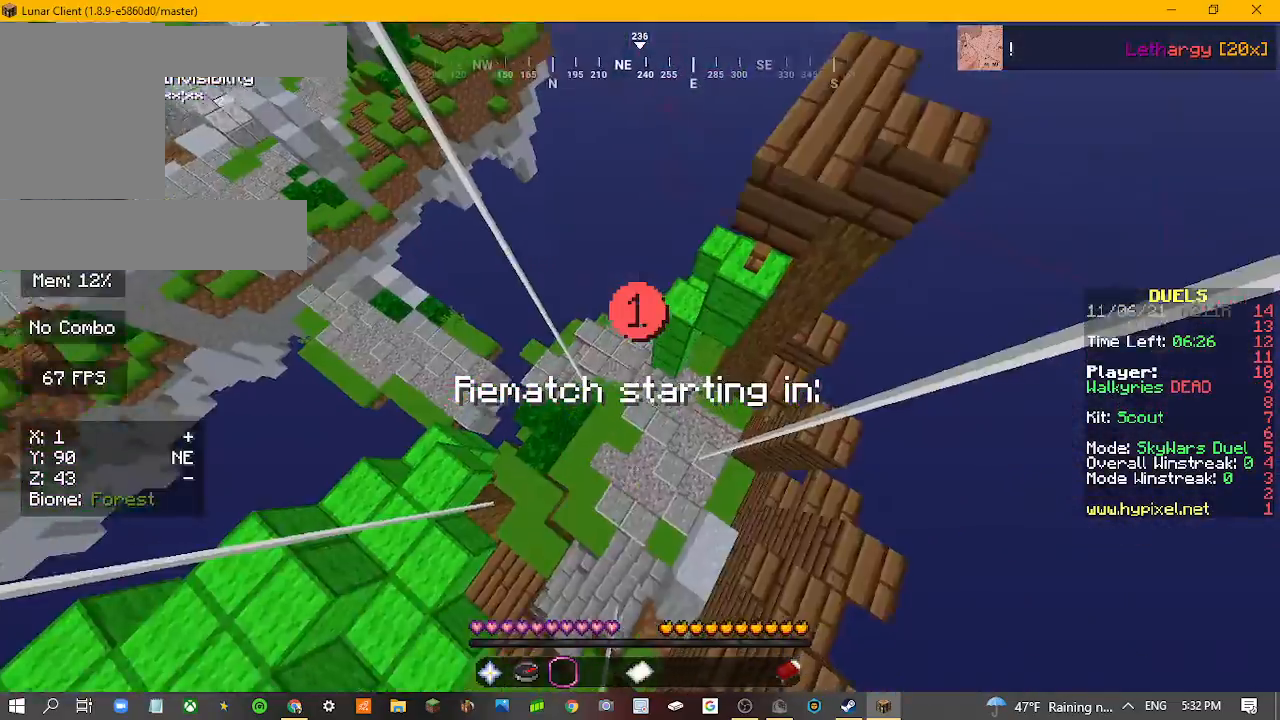
{"keys": ["w"], "mouse": [], "events": [[333, "w", "down"]]}
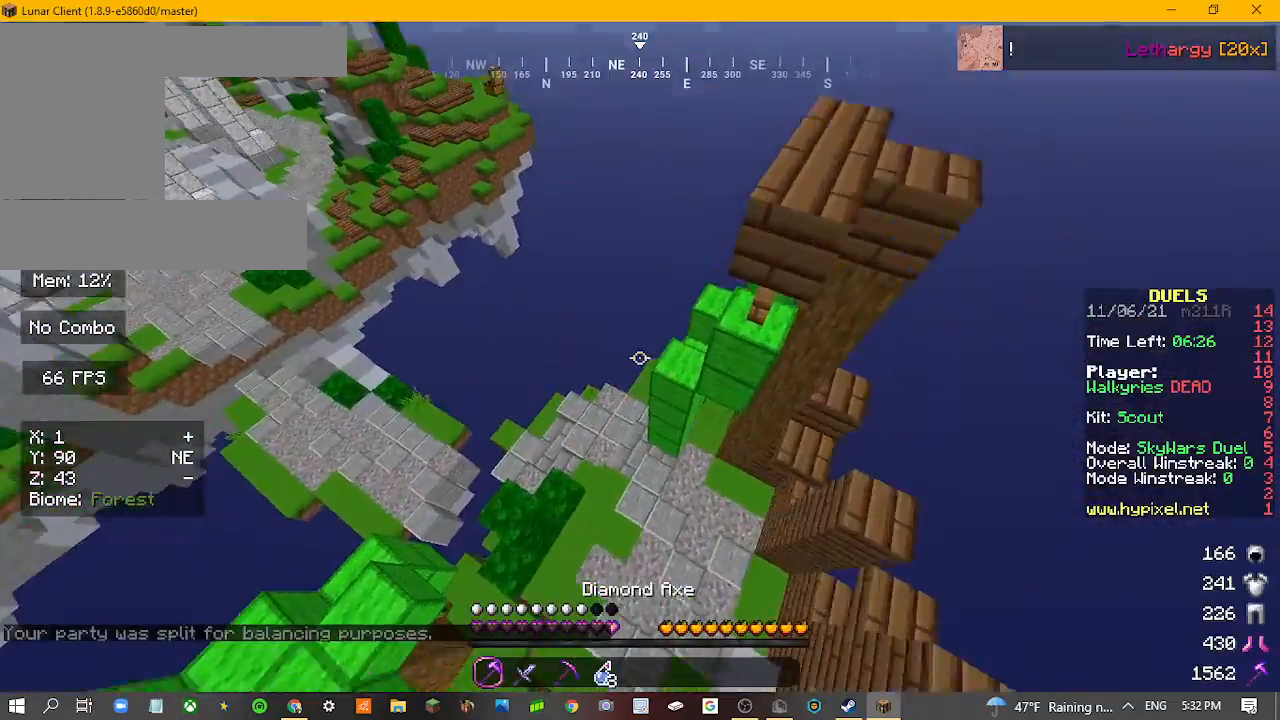
{"keys": ["w"], "mouse": [], "events": []}
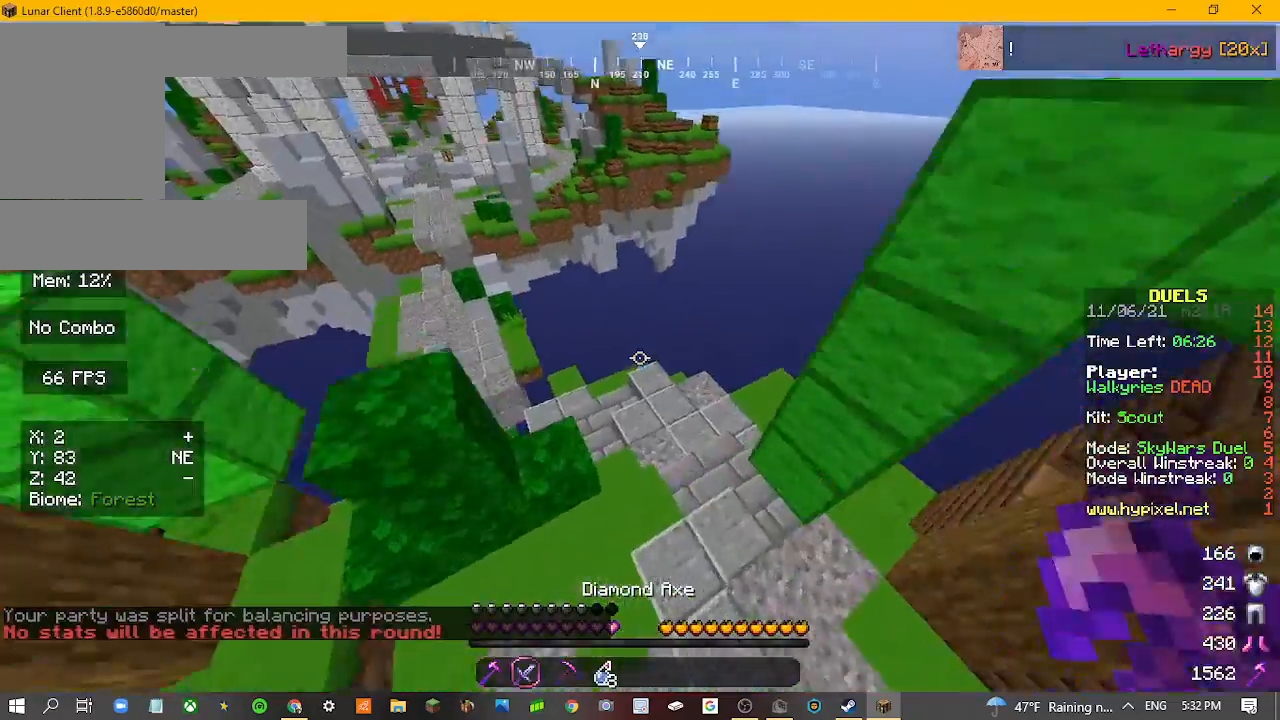
{"keys": ["w"], "mouse": [], "events": [[100, "d", "down"], [300, "d", "up"]]}